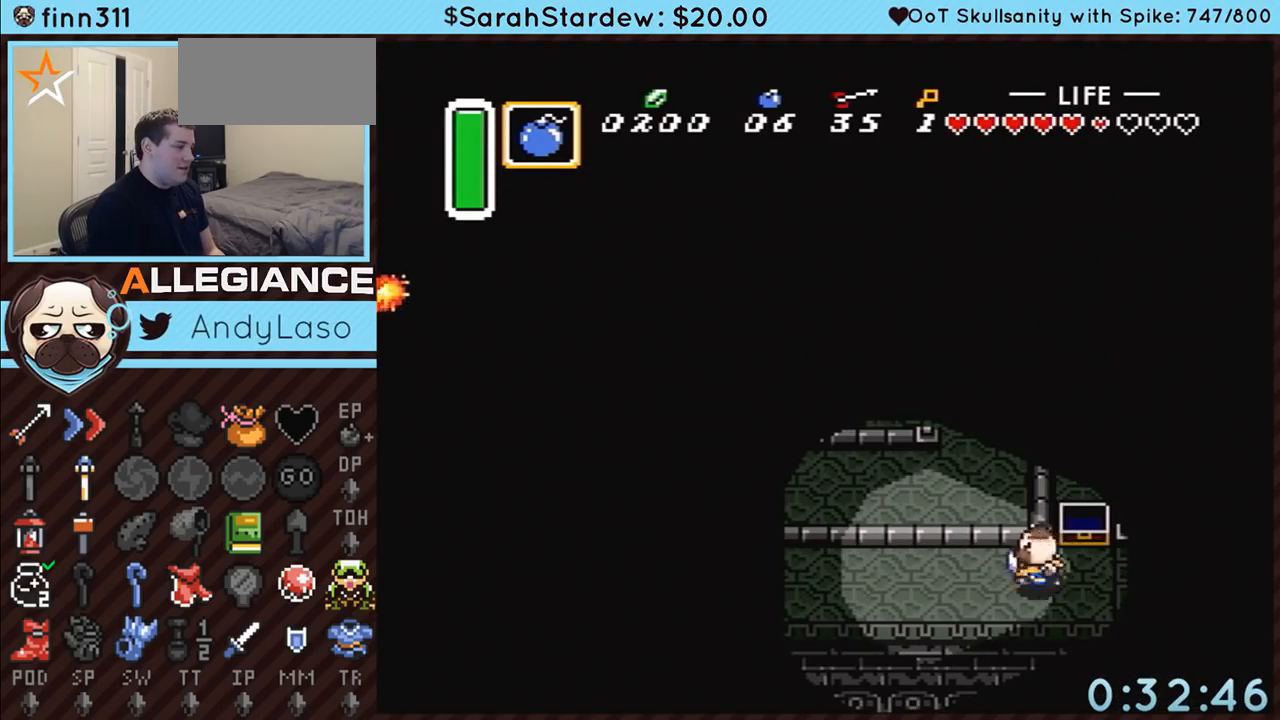
Gameplay with a controller (Nintendo layout); each line is a JSON object with the inputs held at the frame after it. "events" lists button and stick changes between this image and that frame as [ms after this image, input, new state], when the widget could be followed in between. Not read: L3 R3.
{"buttons": ["A"], "events": []}
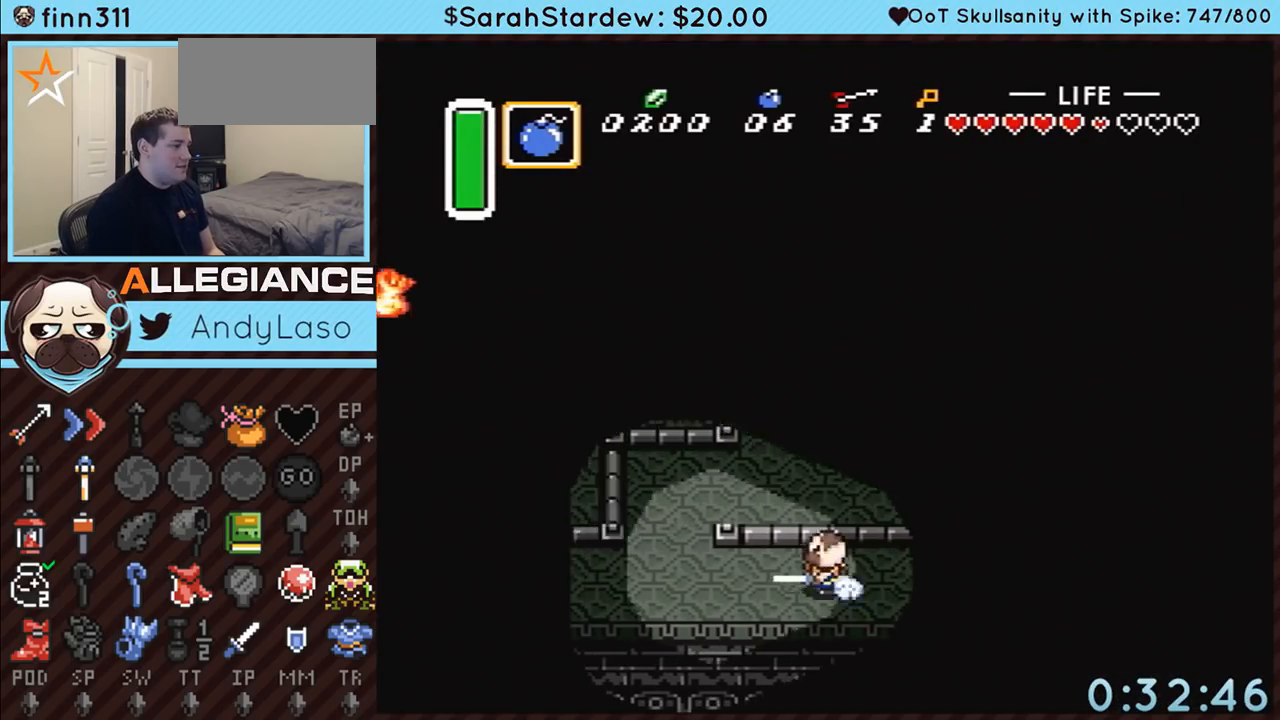
{"buttons": ["A", "DPAD_UP", "DPAD_RIGHT"], "events": [[217, "DPAD_UP", "down"], [433, "DPAD_RIGHT", "down"]]}
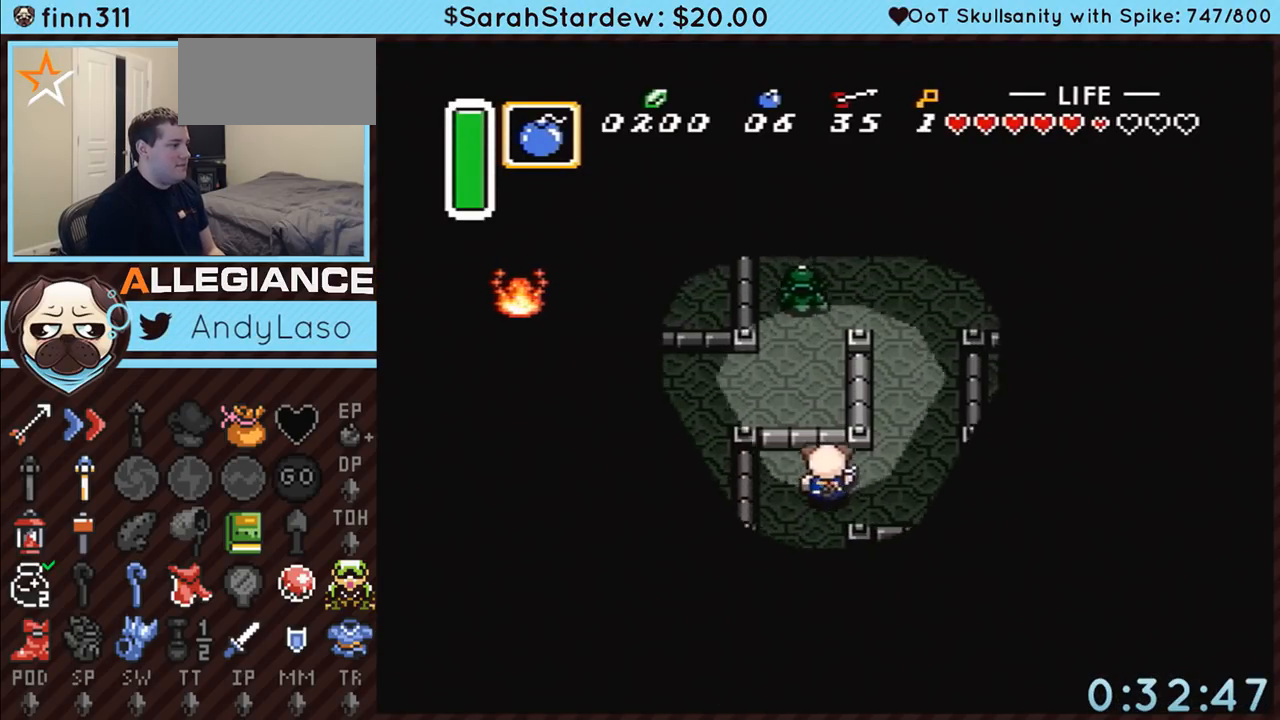
{"buttons": ["A", "DPAD_UP"], "events": [[267, "DPAD_RIGHT", "up"]]}
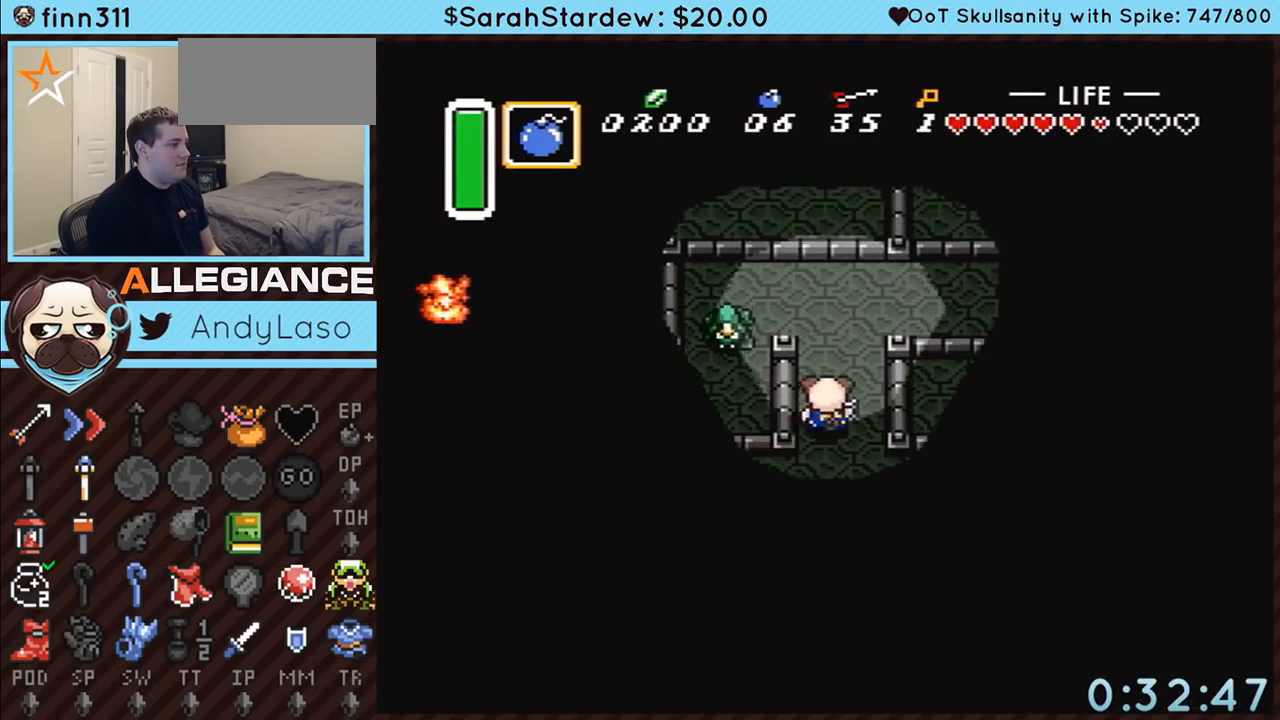
{"buttons": ["B", "DPAD_UP", "DPAD_LEFT"], "events": [[33, "A", "up"], [33, "DPAD_LEFT", "down"], [117, "DPAD_UP", "up"], [217, "B", "down"], [383, "DPAD_UP", "down"]]}
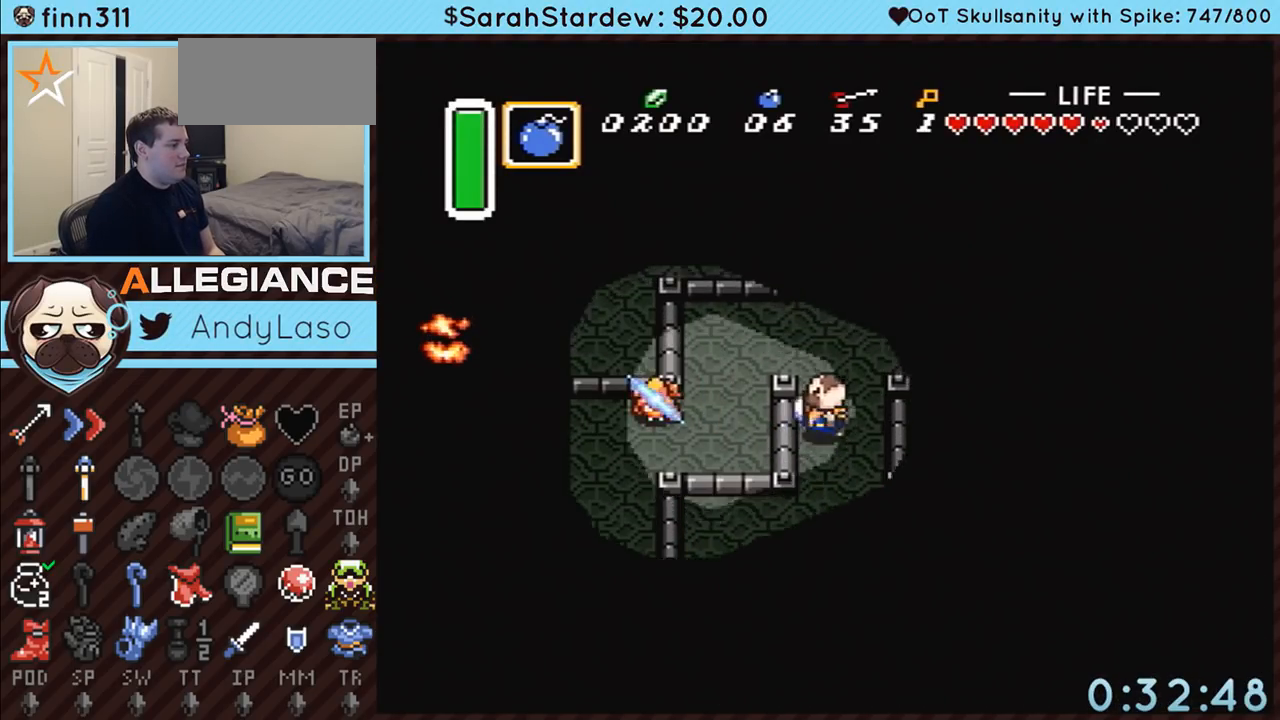
{"buttons": ["DPAD_DOWN", "DPAD_LEFT"], "events": [[33, "B", "up"], [333, "DPAD_UP", "up"], [467, "DPAD_DOWN", "down"]]}
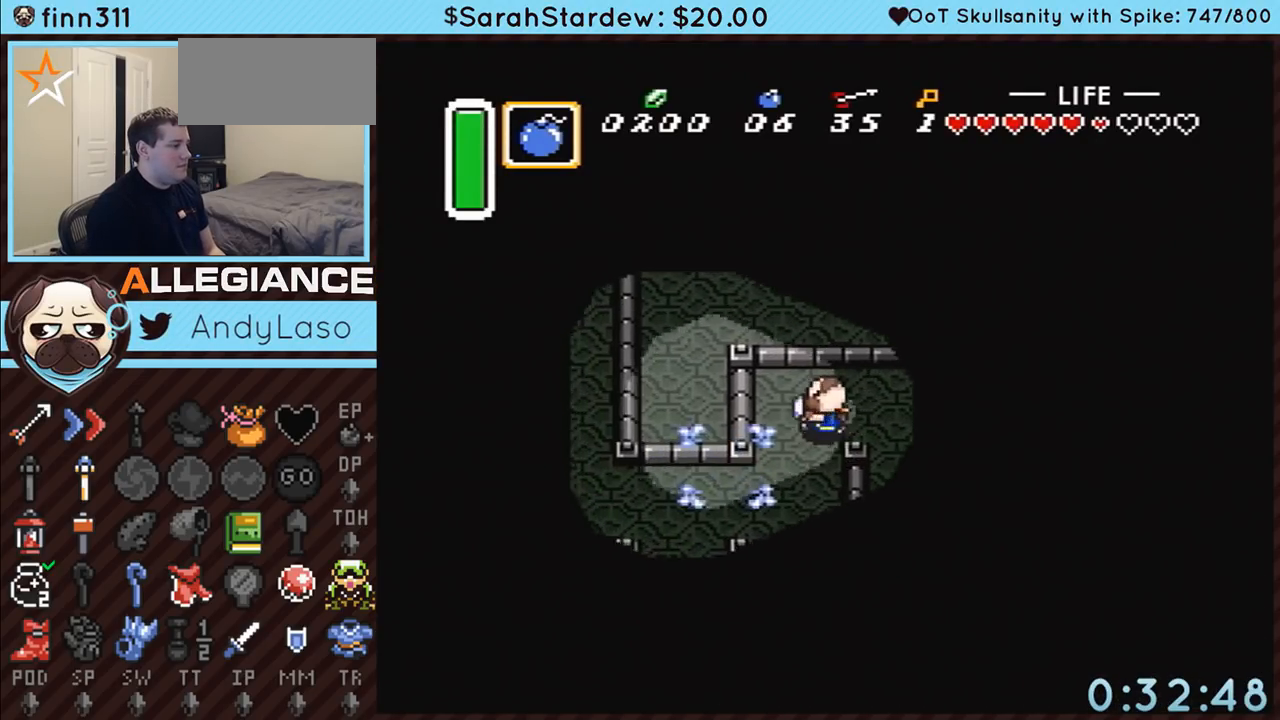
{"buttons": ["A", "DPAD_LEFT"], "events": [[117, "DPAD_LEFT", "up"], [333, "A", "down"], [367, "DPAD_LEFT", "down"], [417, "DPAD_DOWN", "up"]]}
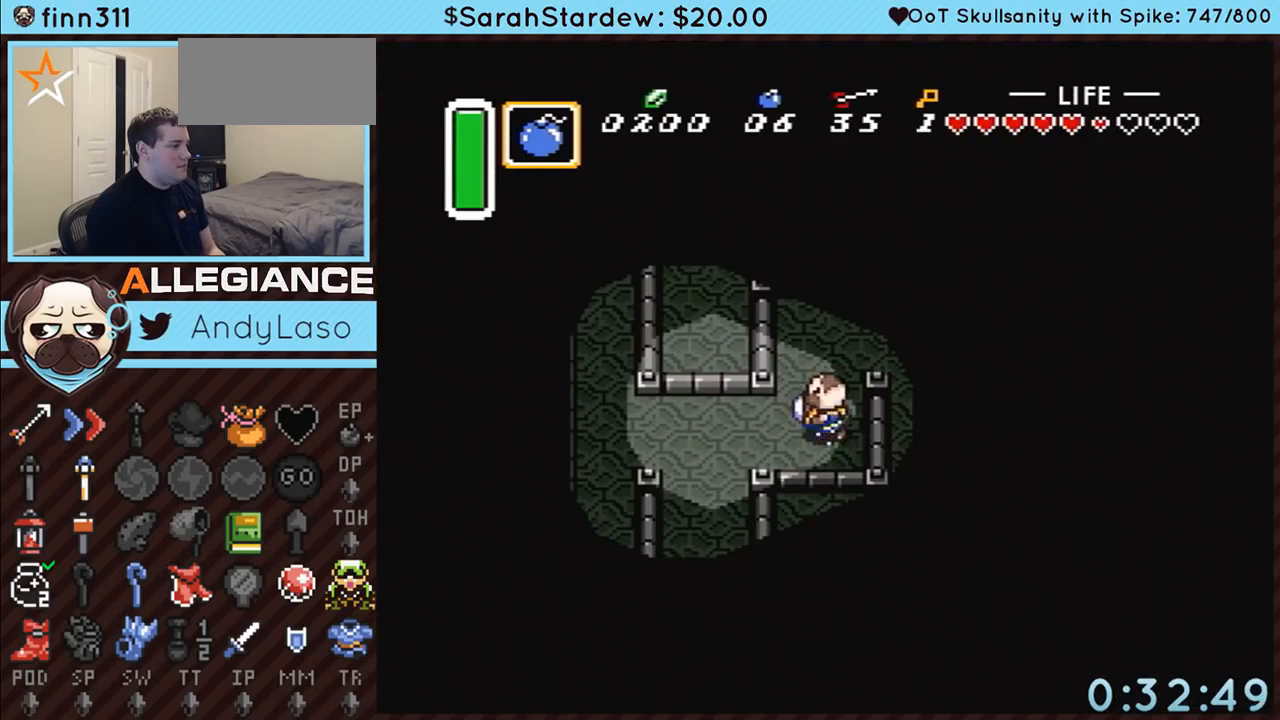
{"buttons": [], "events": [[100, "DPAD_LEFT", "up"], [500, "A", "up"]]}
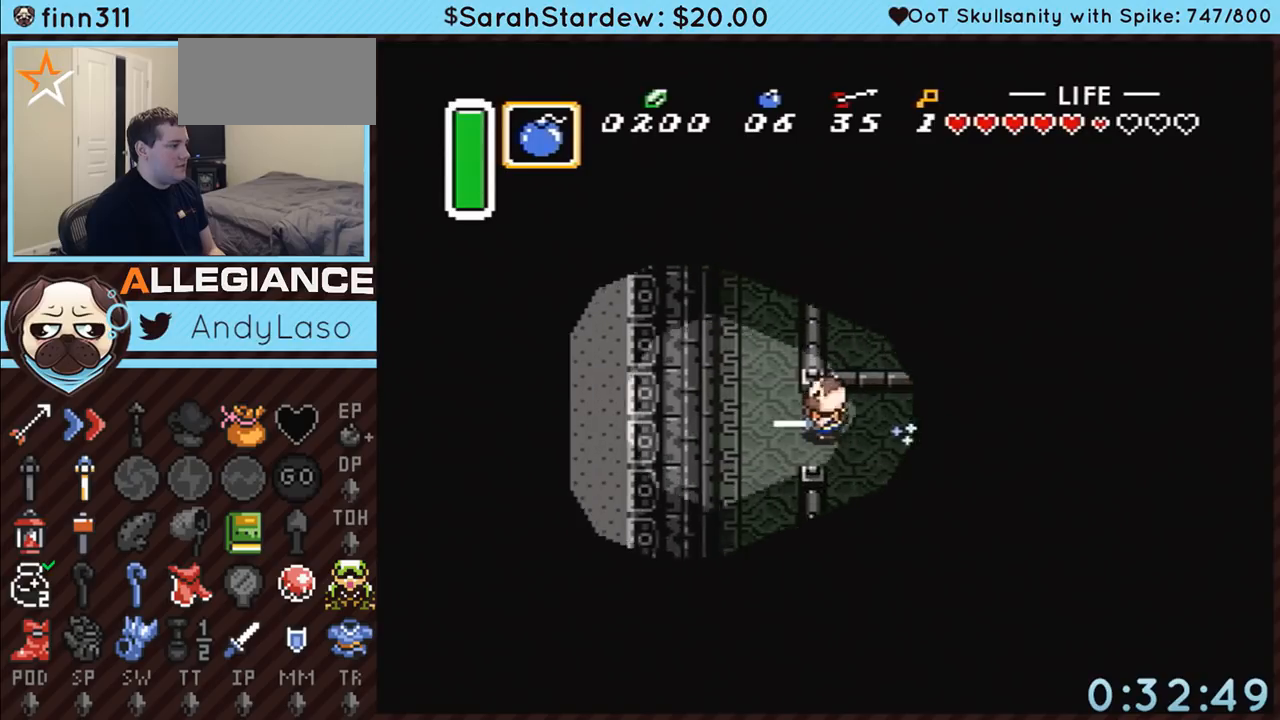
{"buttons": ["DPAD_UP", "DPAD_RIGHT"], "events": [[117, "DPAD_UP", "down"], [400, "DPAD_RIGHT", "down"]]}
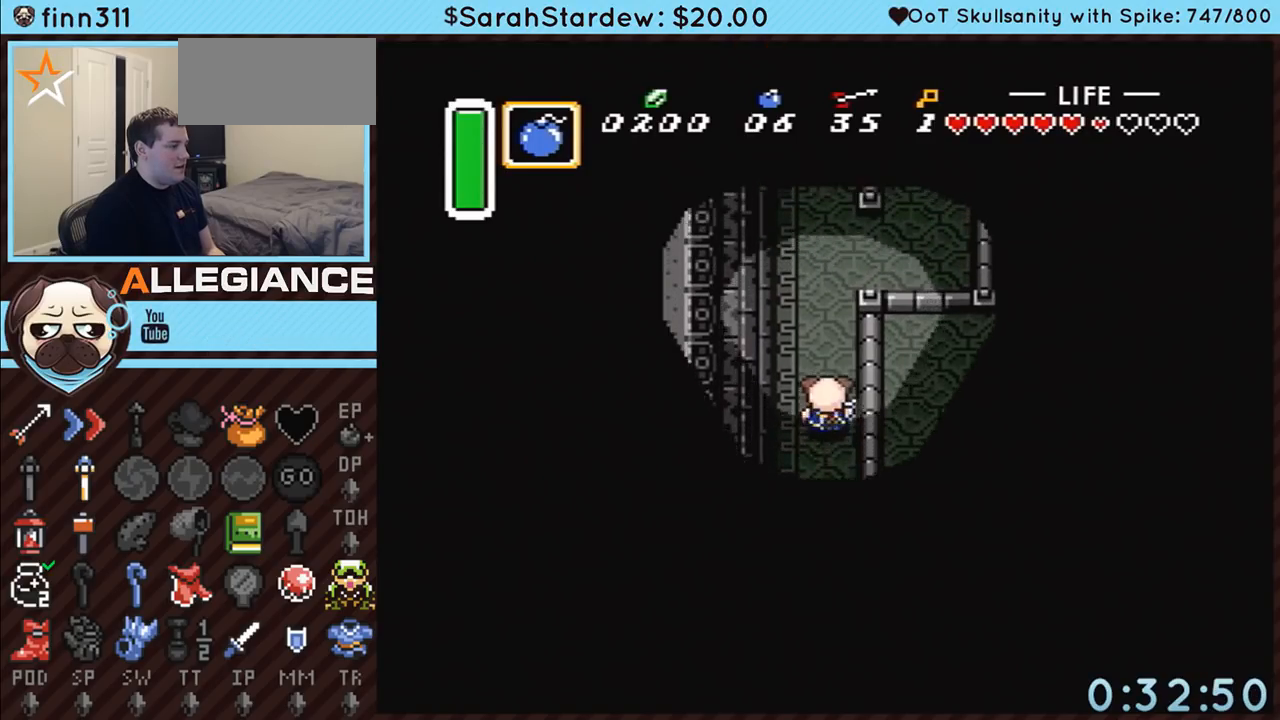
{"buttons": ["DPAD_UP", "DPAD_RIGHT"], "events": []}
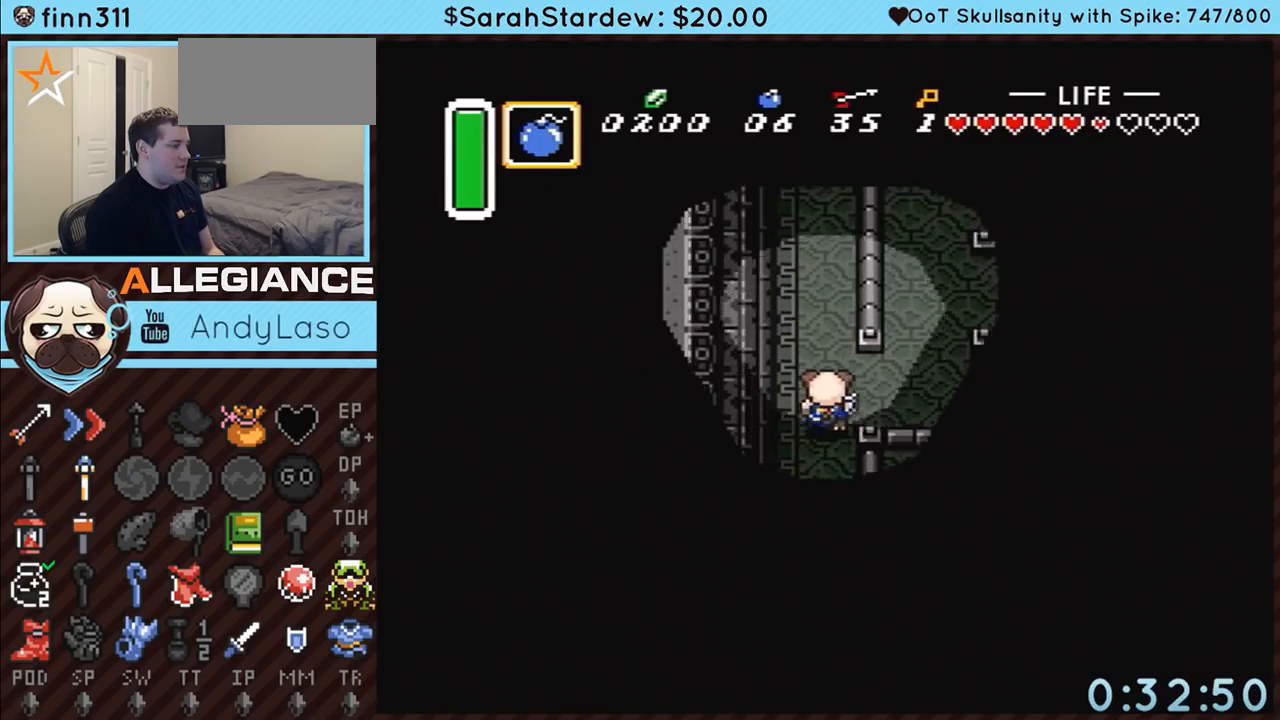
{"buttons": ["DPAD_UP"], "events": [[83, "DPAD_UP", "up"], [217, "DPAD_UP", "down"], [433, "DPAD_RIGHT", "up"]]}
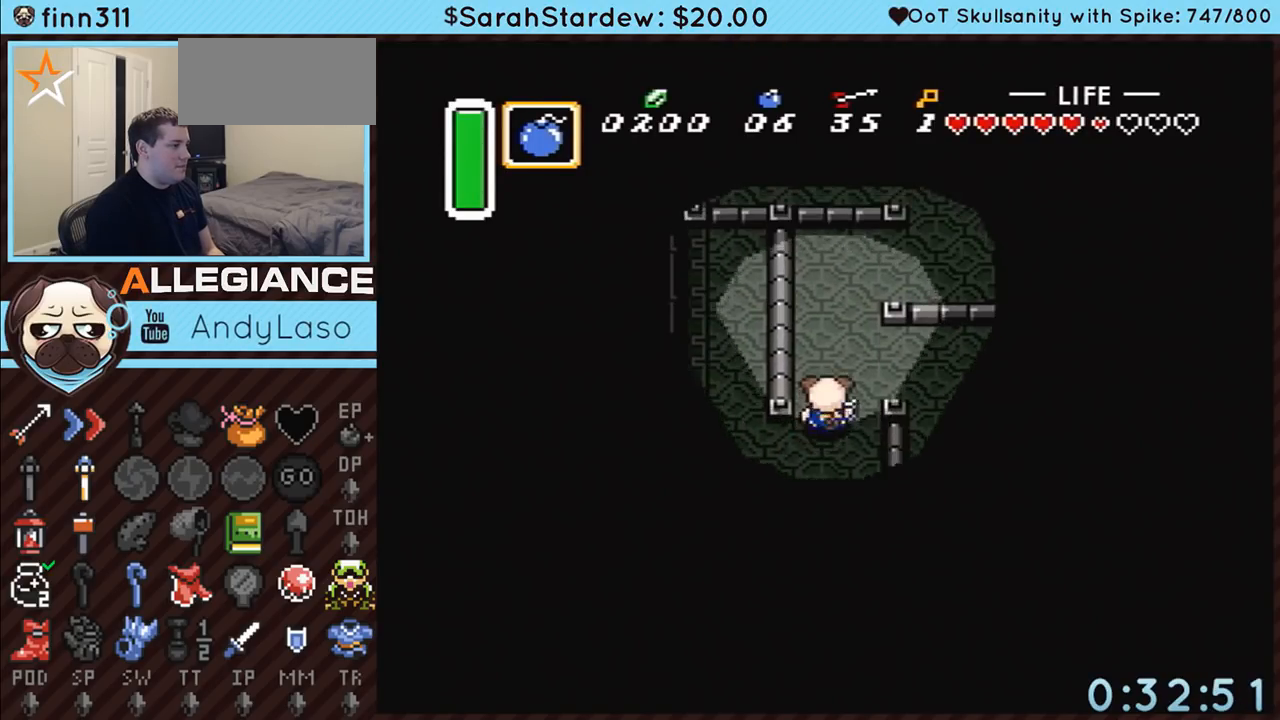
{"buttons": ["DPAD_UP", "DPAD_RIGHT"], "events": [[350, "DPAD_RIGHT", "down"]]}
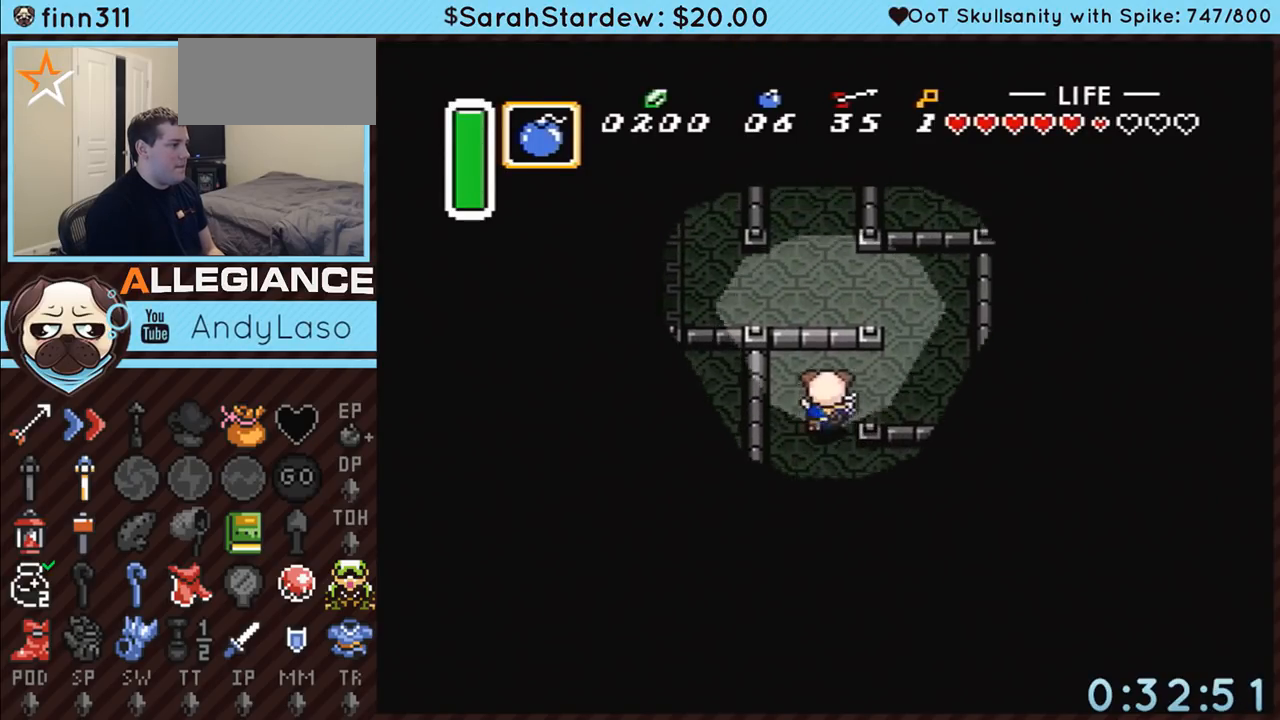
{"buttons": ["DPAD_UP"], "events": [[433, "DPAD_RIGHT", "up"]]}
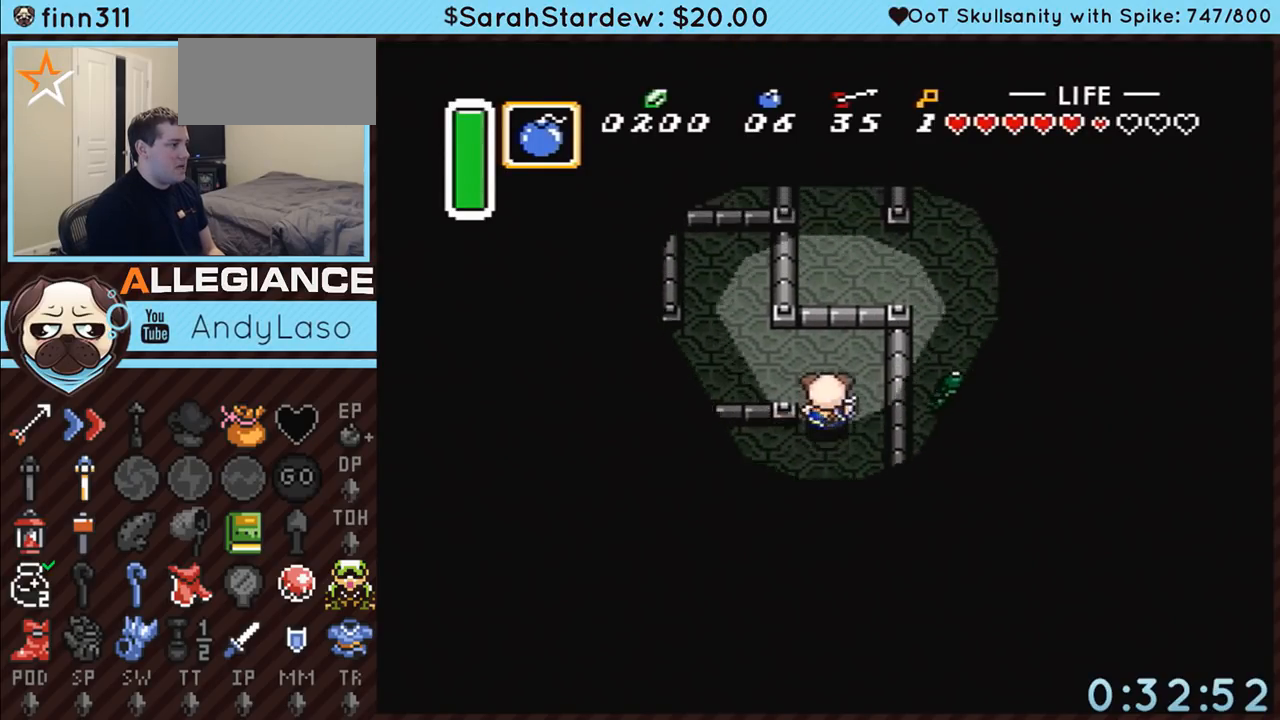
{"buttons": ["DPAD_LEFT"], "events": [[117, "DPAD_LEFT", "down"], [183, "DPAD_UP", "up"]]}
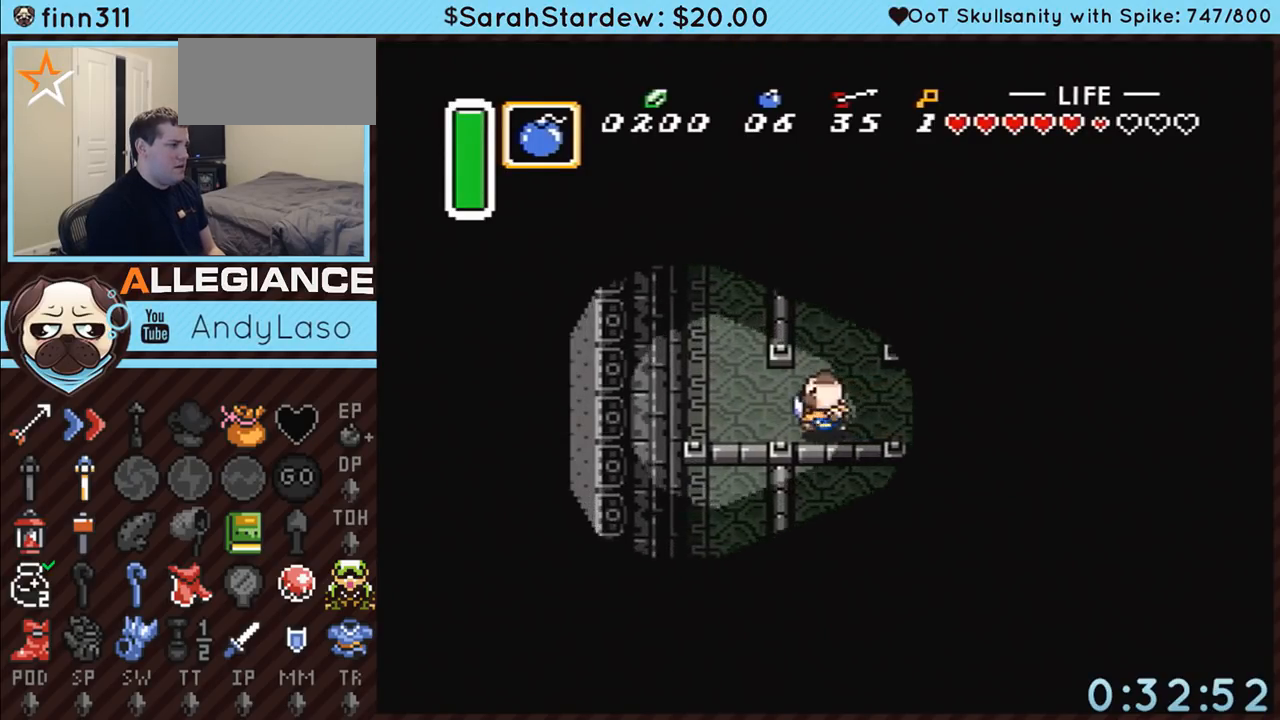
{"buttons": ["DPAD_UP", "DPAD_RIGHT"], "events": [[117, "DPAD_UP", "down"], [367, "DPAD_LEFT", "up"], [467, "DPAD_RIGHT", "down"]]}
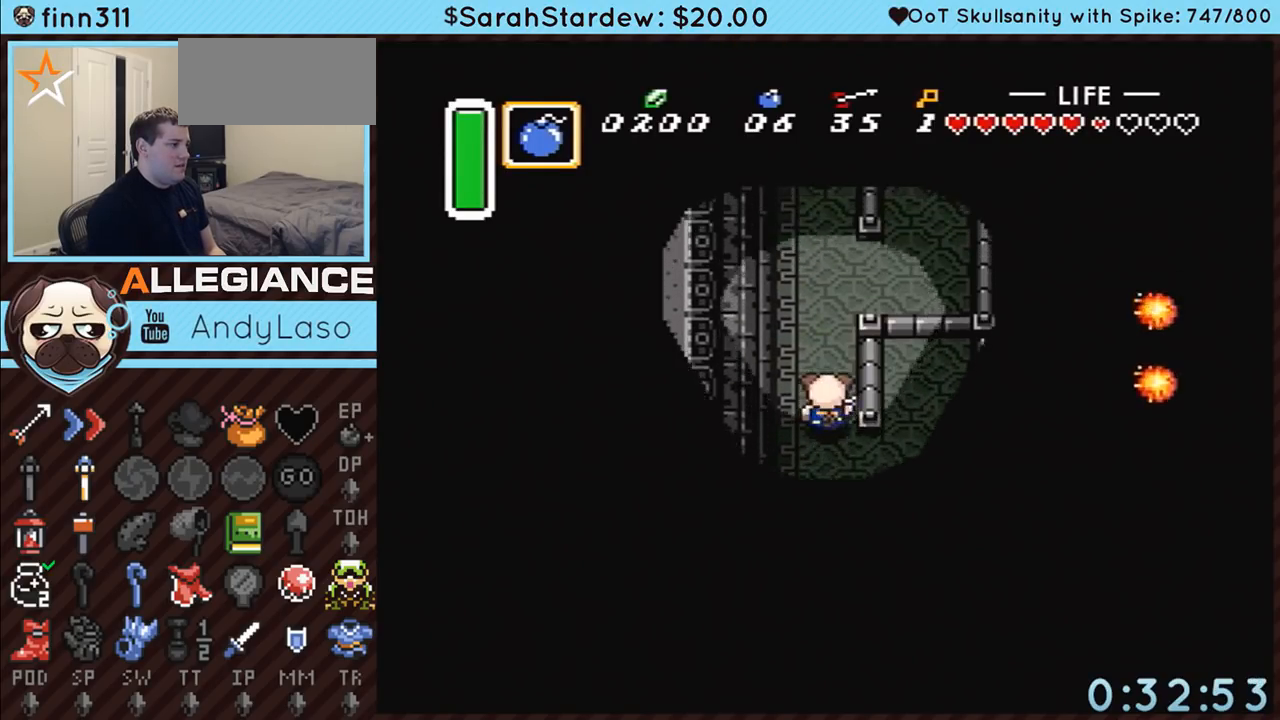
{"buttons": ["DPAD_UP"], "events": [[67, "DPAD_RIGHT", "up"], [117, "DPAD_RIGHT", "down"], [333, "DPAD_RIGHT", "up"]]}
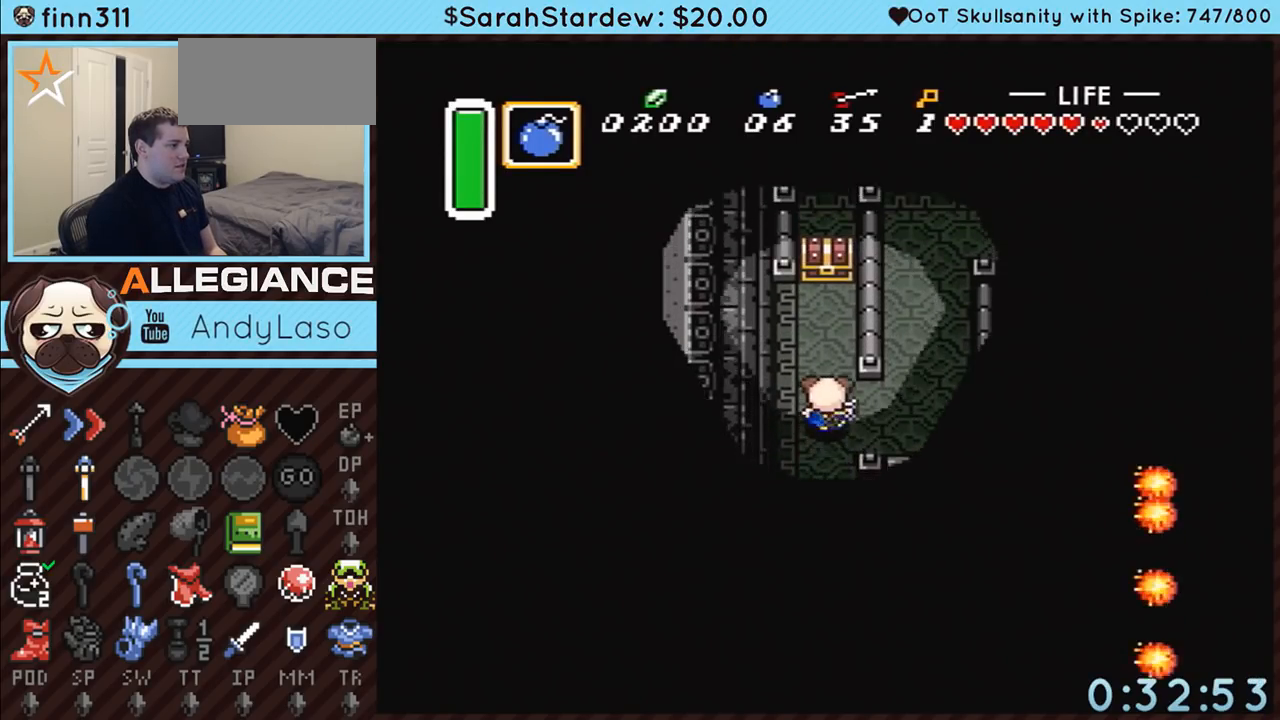
{"buttons": ["A", "DPAD_UP"], "events": [[467, "A", "down"]]}
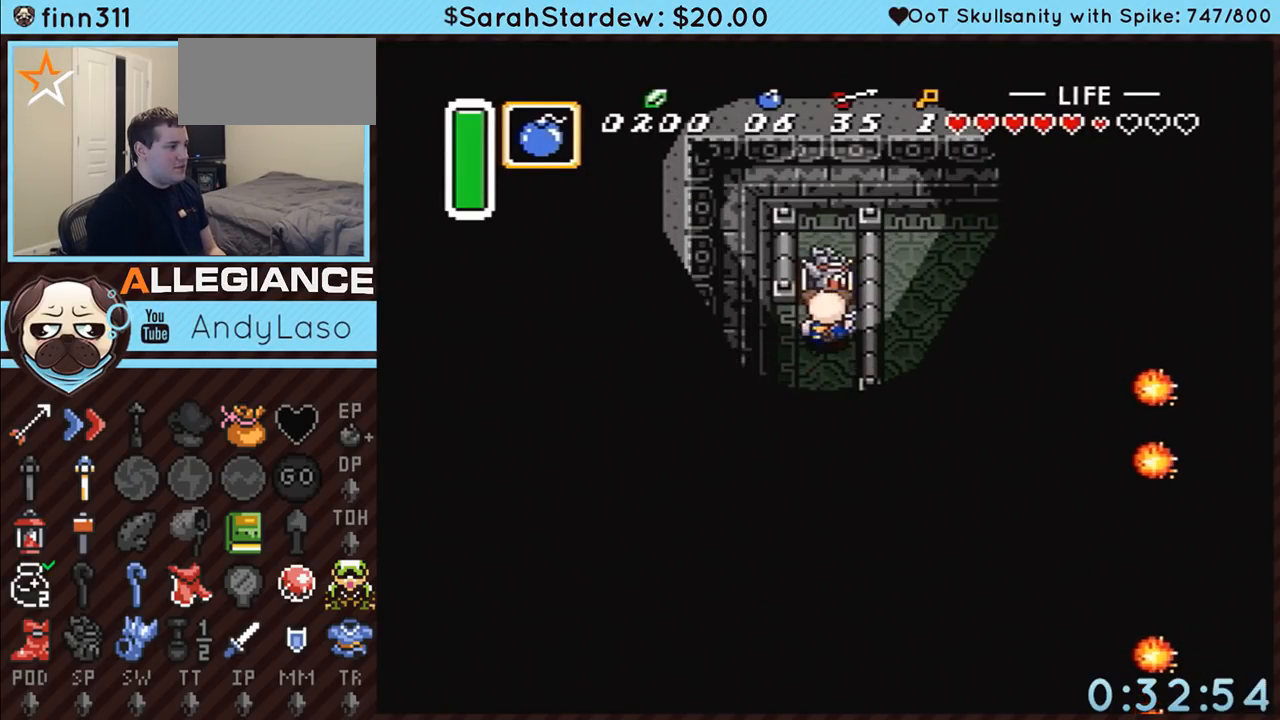
{"buttons": ["DPAD_DOWN"], "events": [[33, "DPAD_UP", "up"], [367, "A", "up"], [367, "DPAD_DOWN", "down"]]}
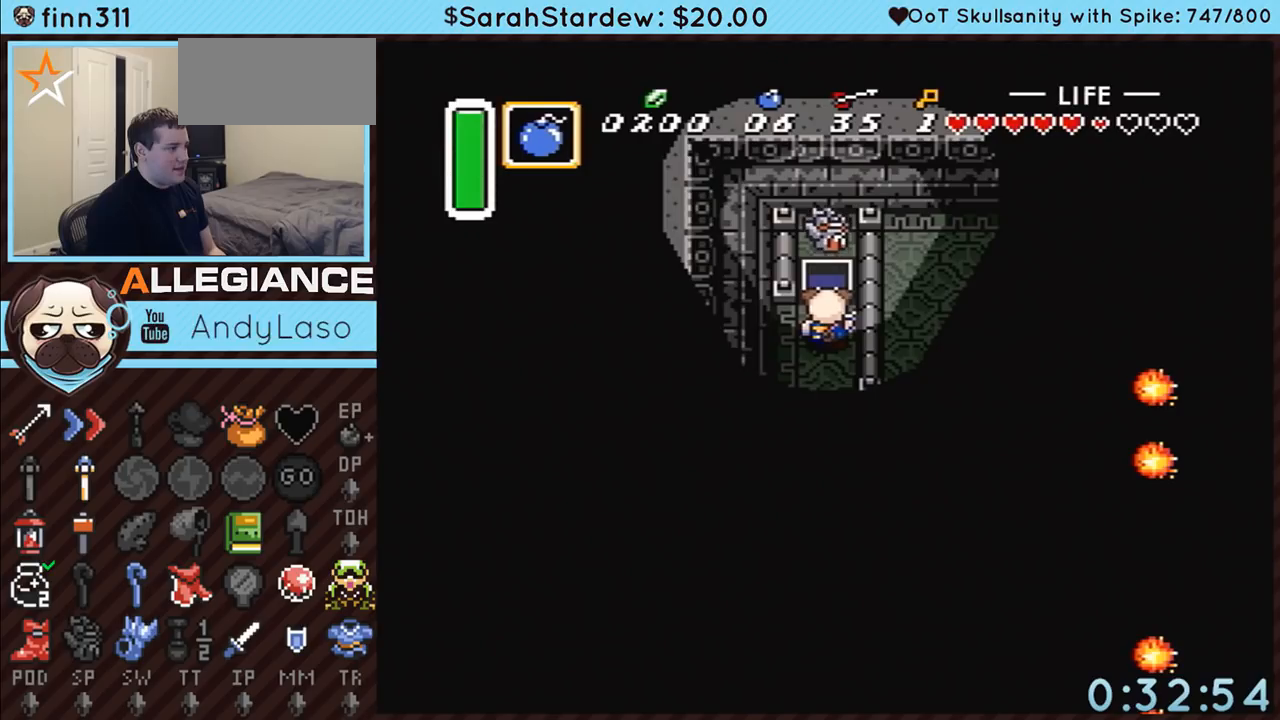
{"buttons": ["DPAD_DOWN", "DPAD_RIGHT"], "events": [[400, "DPAD_RIGHT", "down"]]}
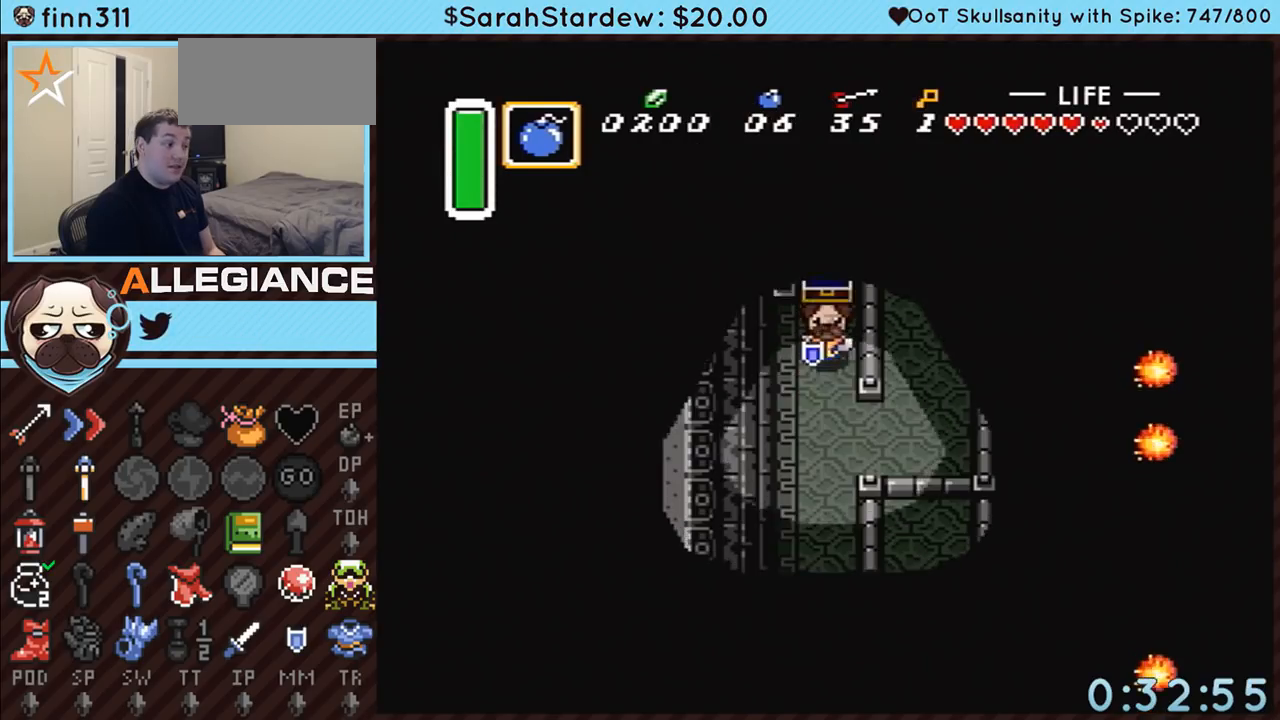
{"buttons": ["DPAD_RIGHT"], "events": [[400, "DPAD_DOWN", "up"]]}
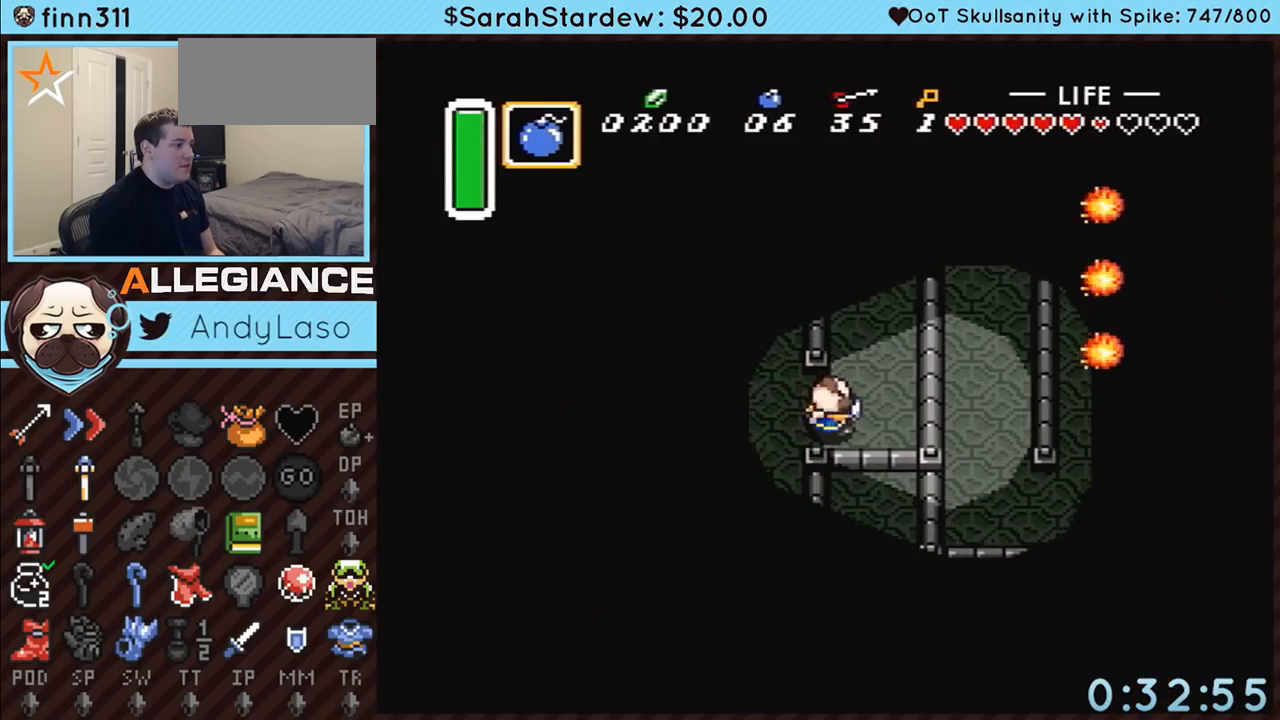
{"buttons": ["DPAD_UP", "DPAD_RIGHT"], "events": [[50, "DPAD_UP", "down"]]}
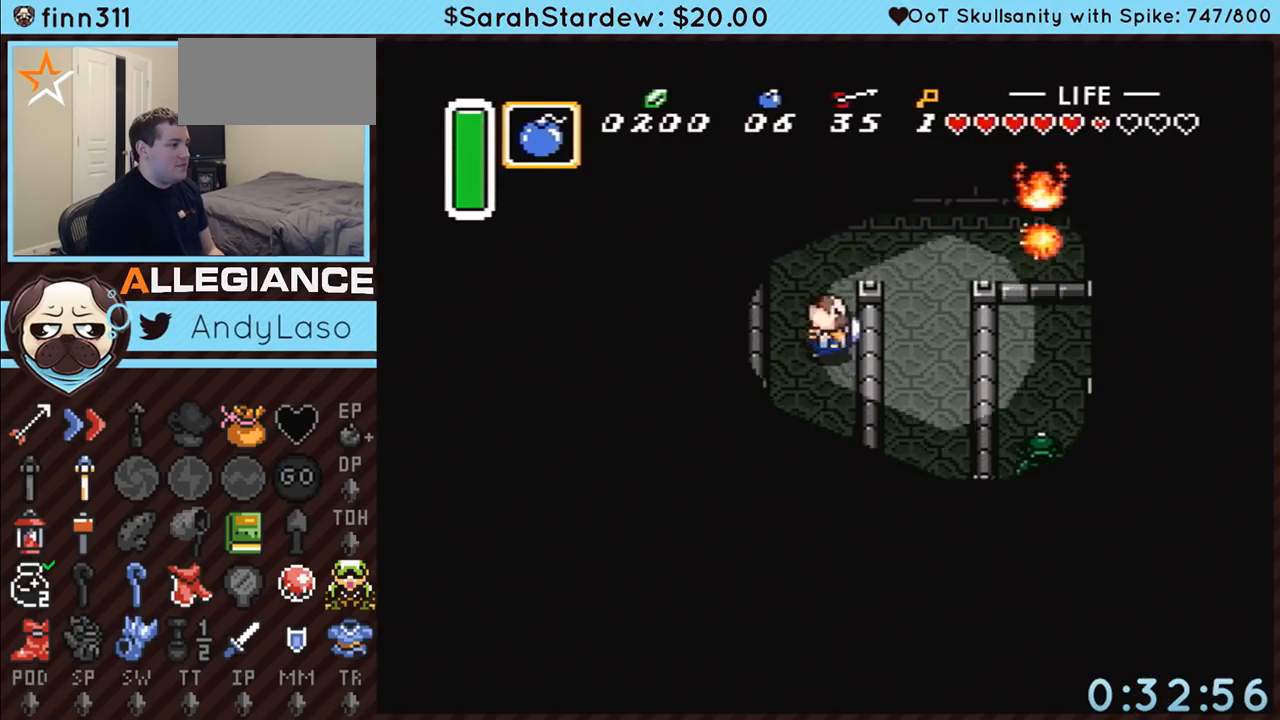
{"buttons": ["DPAD_RIGHT"], "events": [[350, "DPAD_UP", "up"]]}
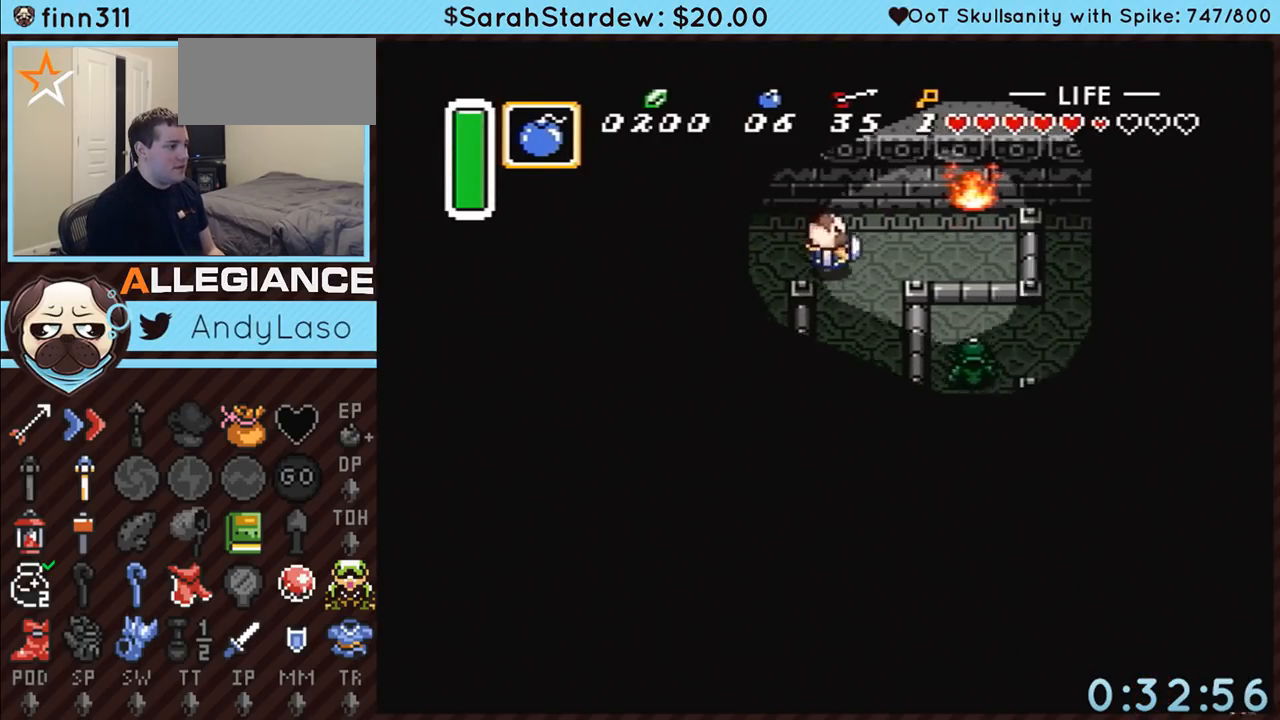
{"buttons": ["DPAD_DOWN", "DPAD_RIGHT"], "events": [[50, "DPAD_DOWN", "down"], [150, "DPAD_RIGHT", "up"], [317, "DPAD_RIGHT", "down"]]}
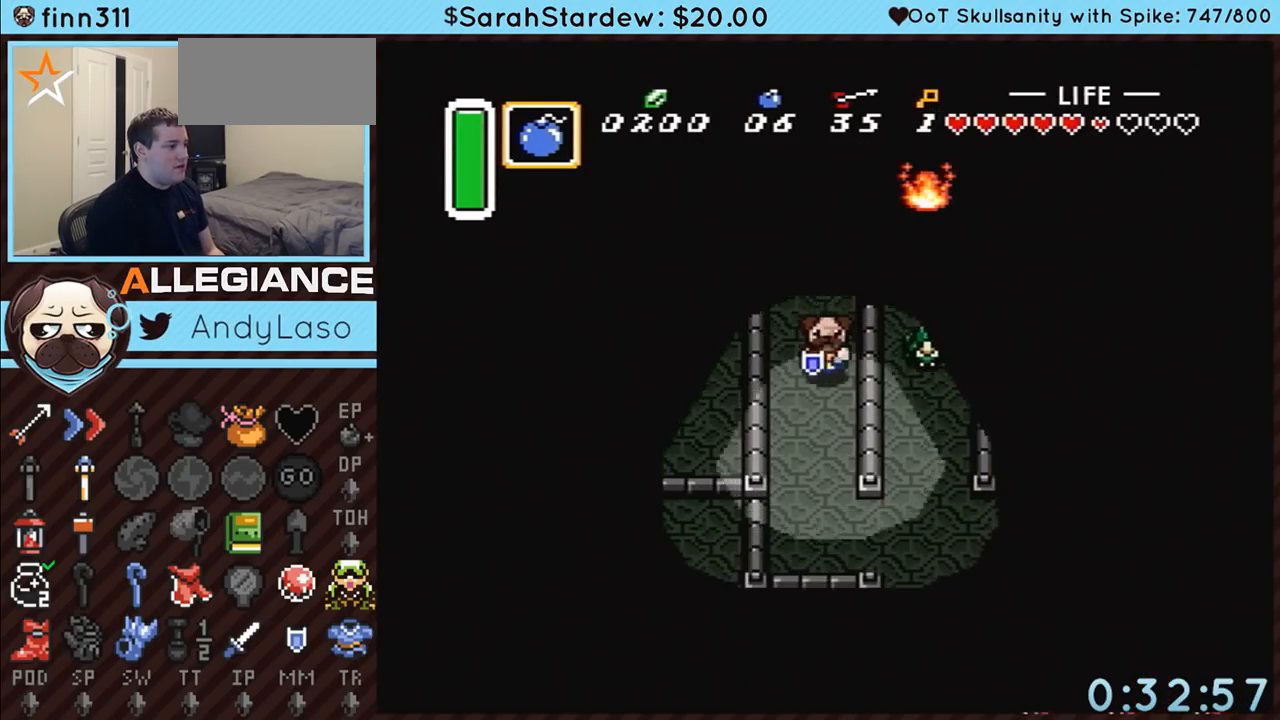
{"buttons": ["DPAD_DOWN", "DPAD_RIGHT"], "events": []}
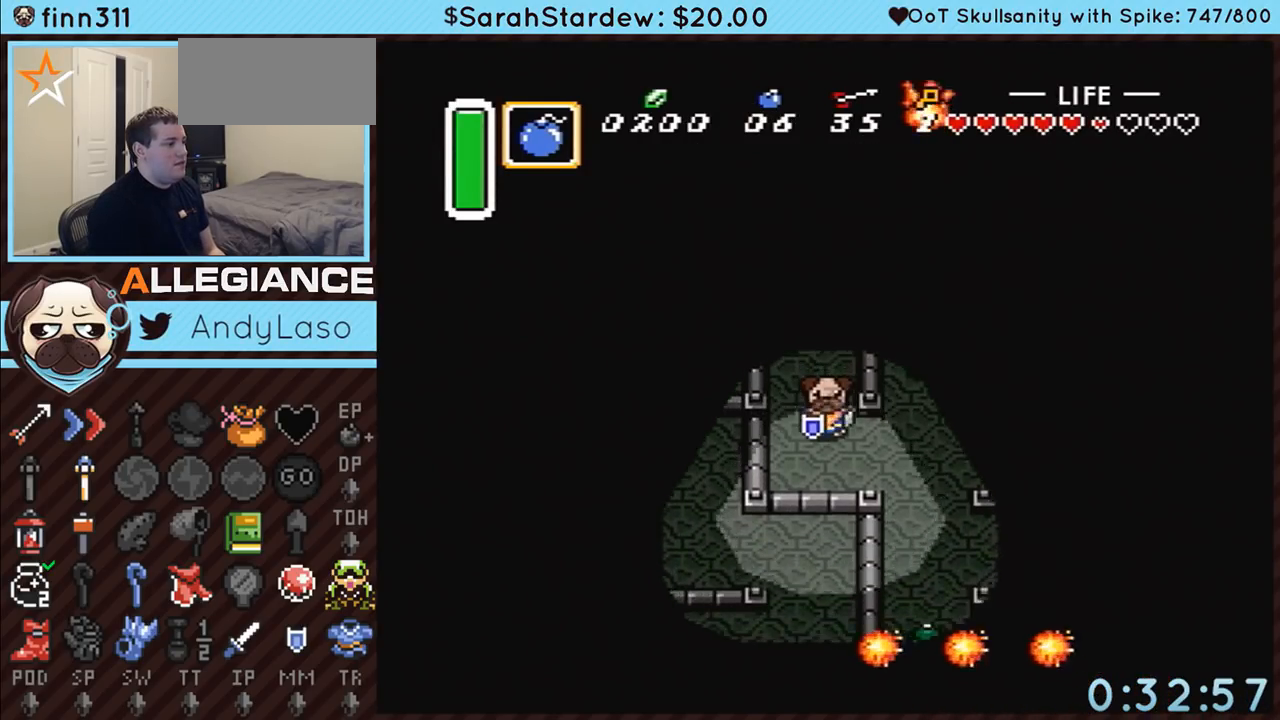
{"buttons": ["DPAD_RIGHT"], "events": [[83, "DPAD_DOWN", "up"], [250, "B", "down"], [433, "B", "up"]]}
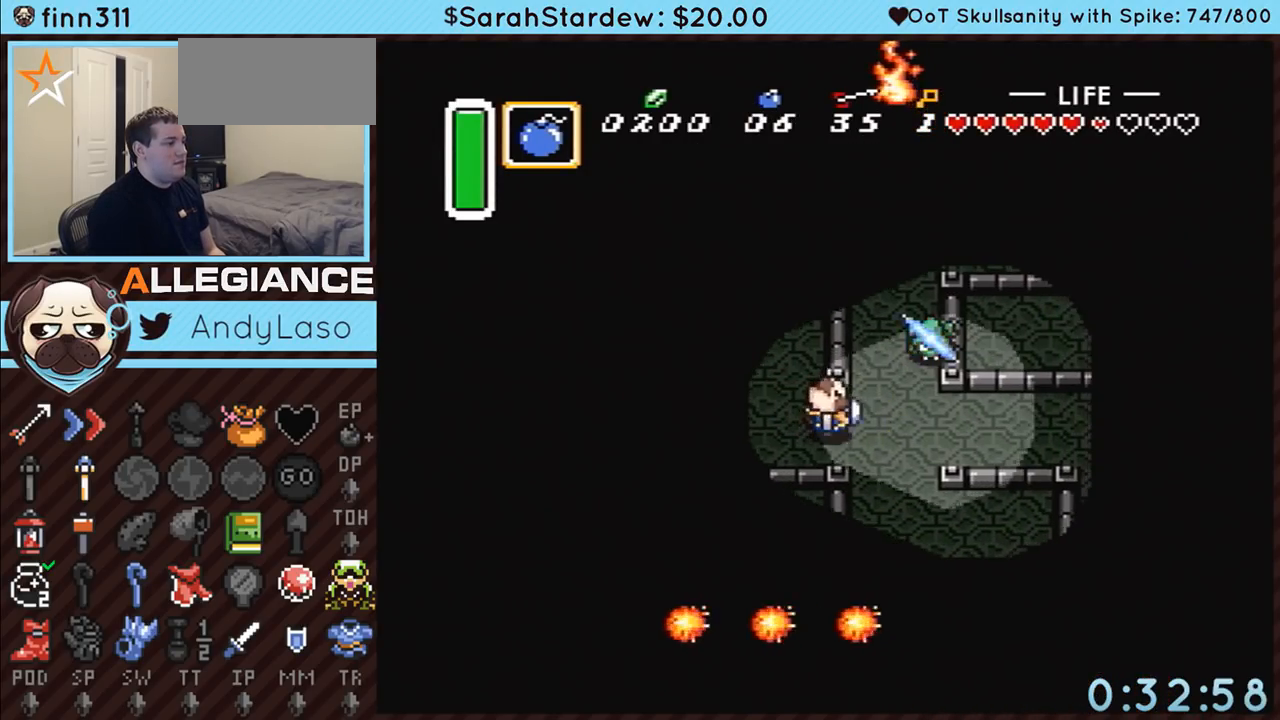
{"buttons": ["DPAD_UP", "DPAD_RIGHT"], "events": [[183, "DPAD_UP", "down"], [250, "DPAD_RIGHT", "up"], [433, "DPAD_RIGHT", "down"]]}
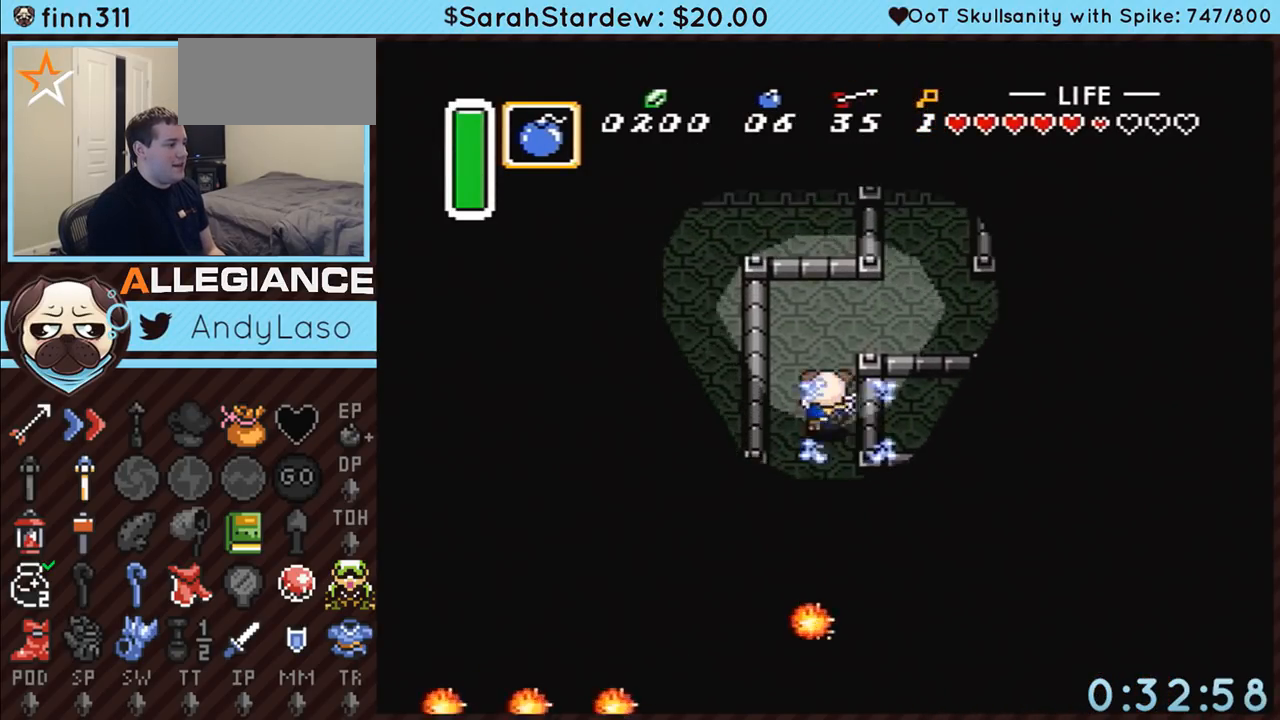
{"buttons": ["DPAD_RIGHT"], "events": [[400, "DPAD_UP", "up"]]}
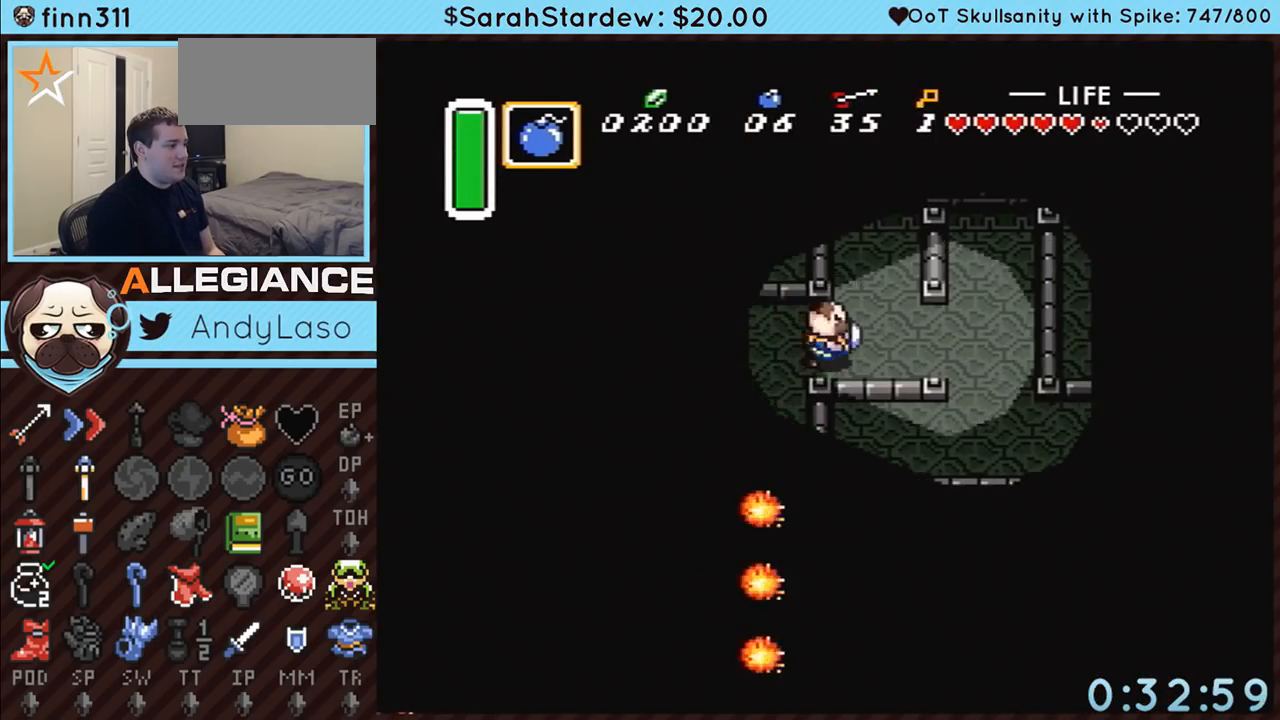
{"buttons": ["DPAD_DOWN", "DPAD_RIGHT"], "events": [[133, "DPAD_DOWN", "down"]]}
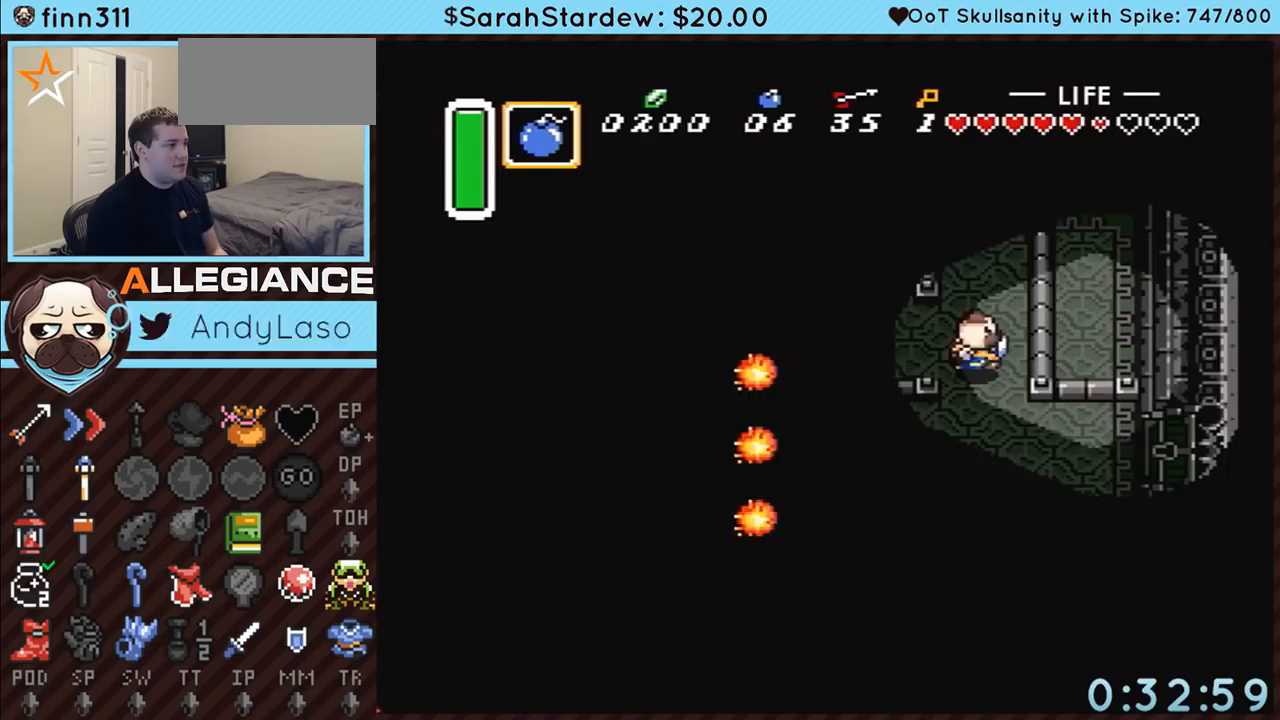
{"buttons": ["DPAD_DOWN", "DPAD_RIGHT"], "events": []}
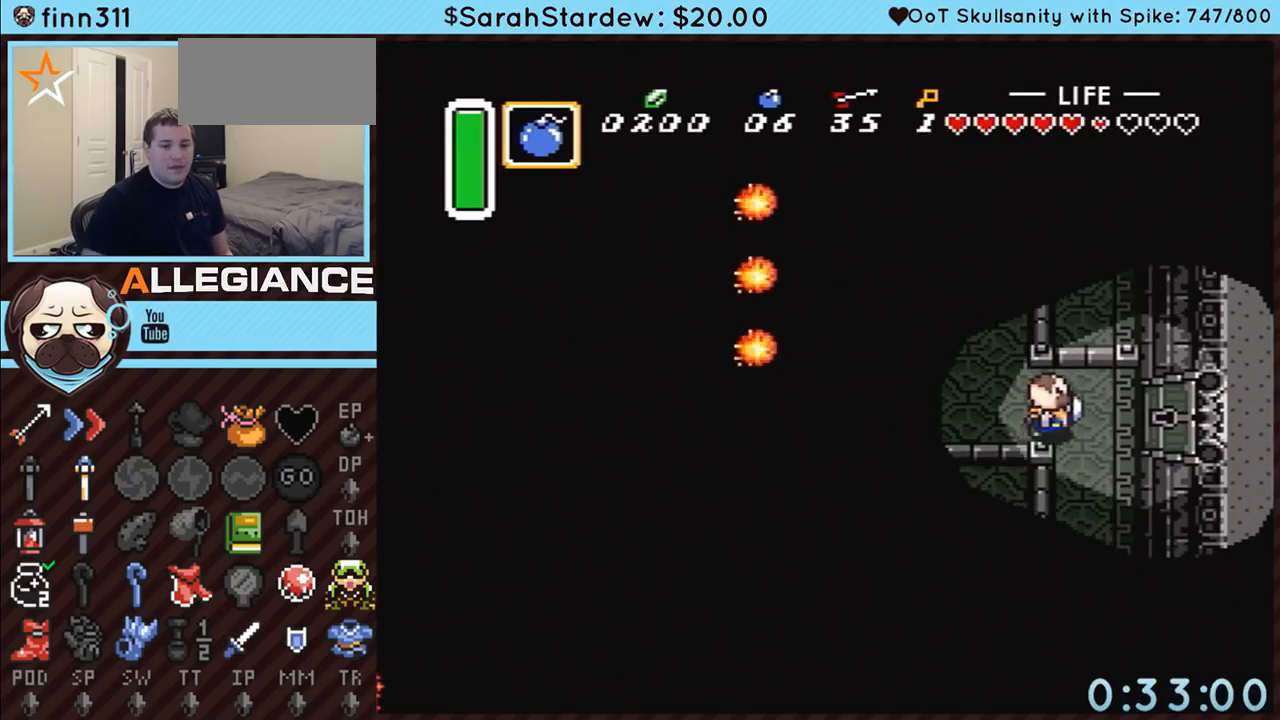
{"buttons": ["DPAD_RIGHT"], "events": [[183, "DPAD_DOWN", "up"]]}
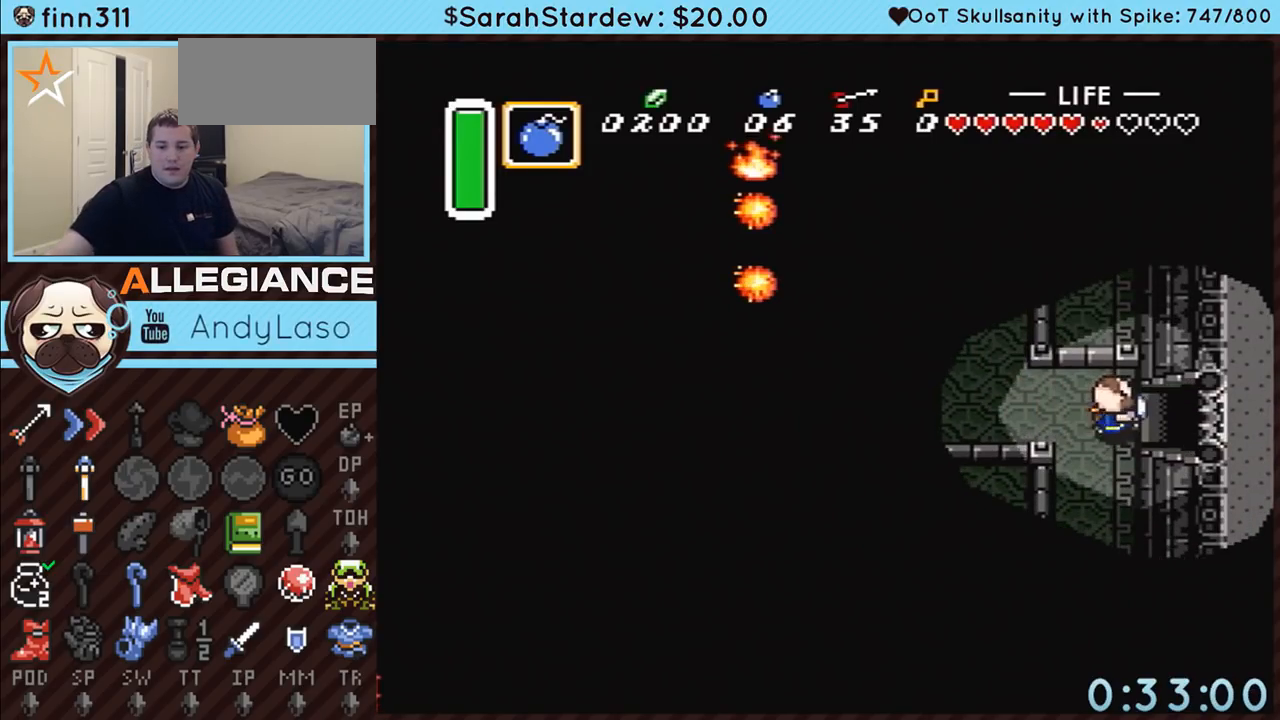
{"buttons": ["DPAD_RIGHT"], "events": []}